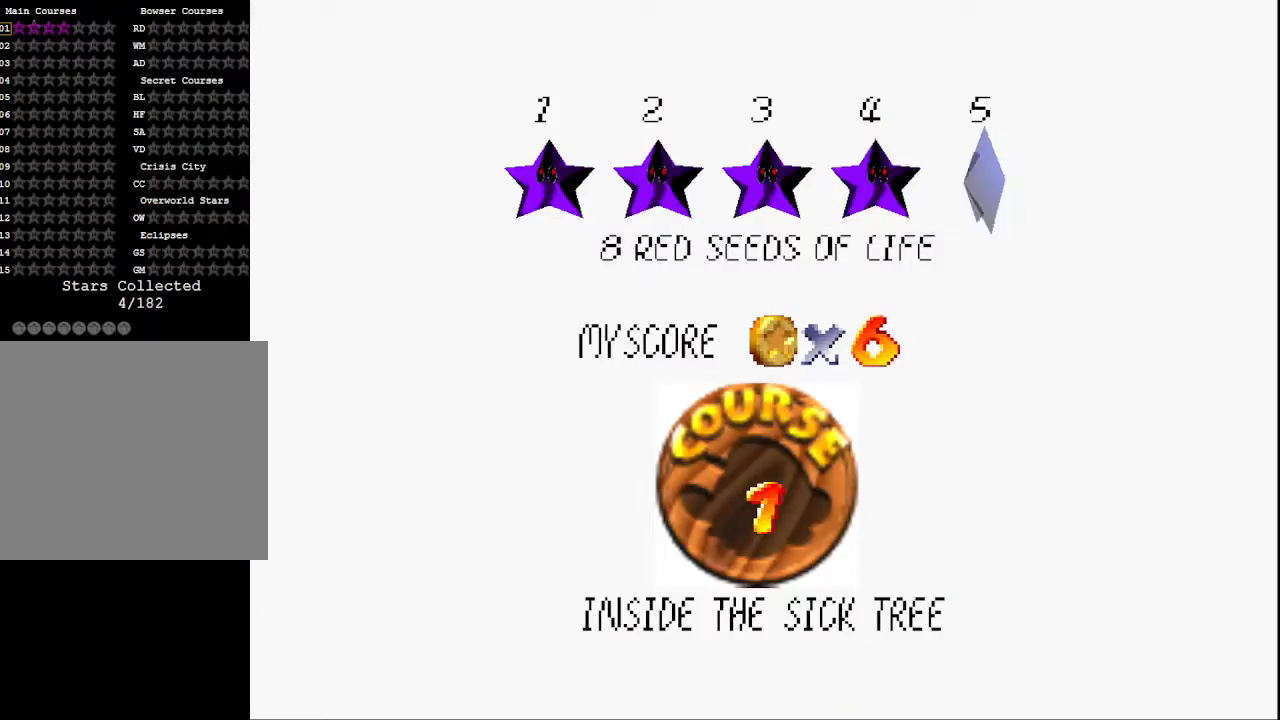
Gameplay with a controller (PlayStation layout); each line is a JSON object with the inputs held at the frame after it. "events" lists button and stick changes between this image and that frame as [ms after this image, input, new state], when the widget could be followed in between.
{"buttons": [], "left_stick": "center", "right_stick": "center", "events": [[200, "CROSS", "down"], [300, "CROSS", "up"]]}
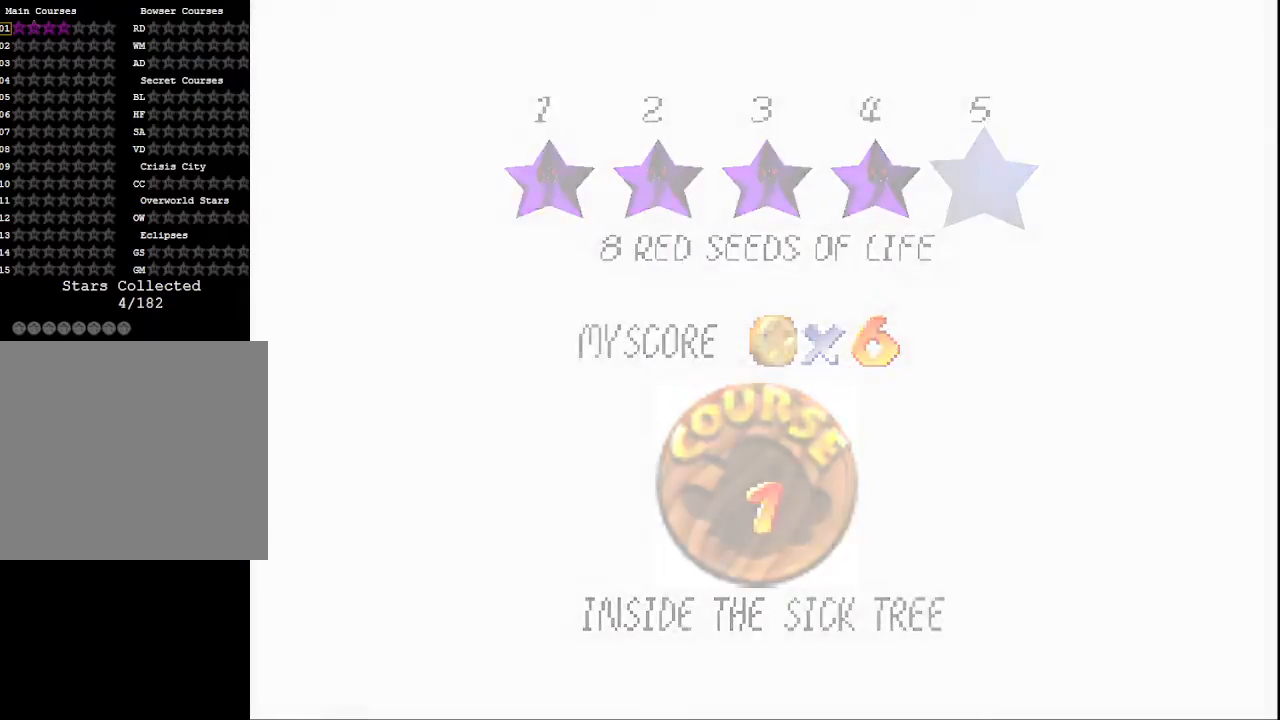
{"buttons": [], "left_stick": "center", "right_stick": "center", "events": []}
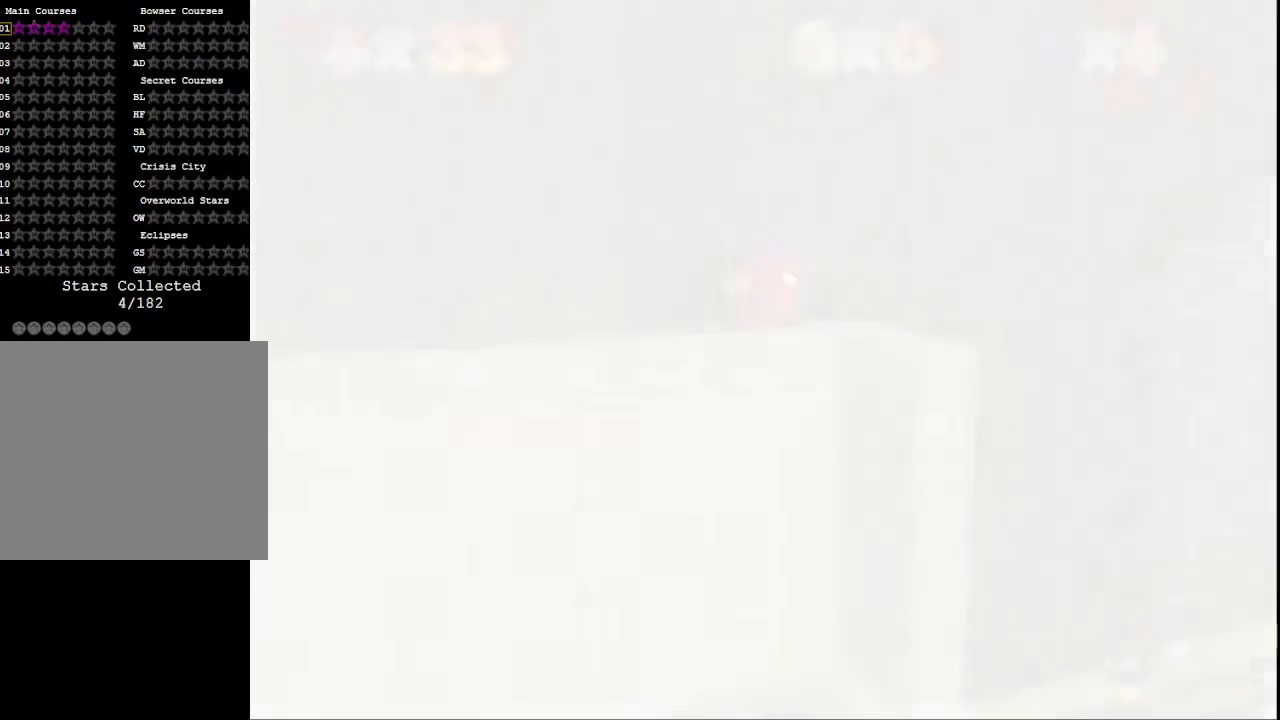
{"buttons": [], "left_stick": "center", "right_stick": "center", "events": []}
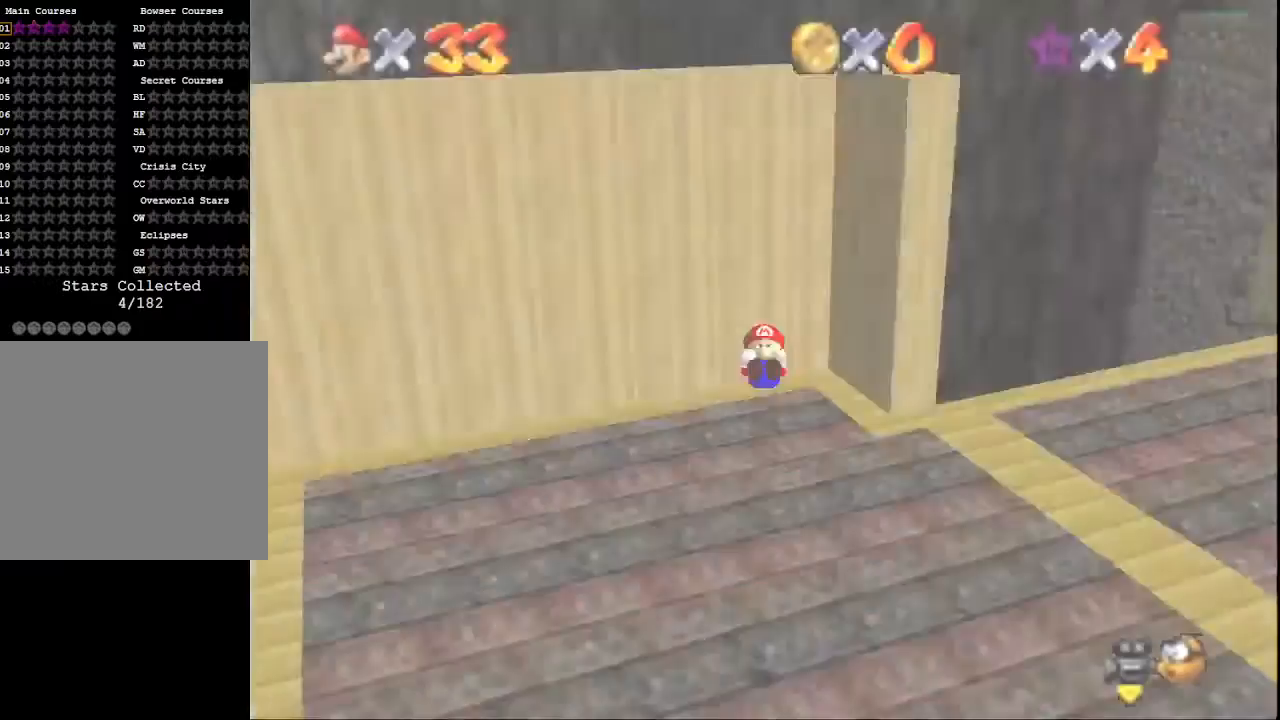
{"buttons": [], "left_stick": "up", "right_stick": "center", "events": [[33, "right_stick", "left"], [133, "right_stick", "center"], [167, "left_stick", "up-right"], [400, "left_stick", "up"]]}
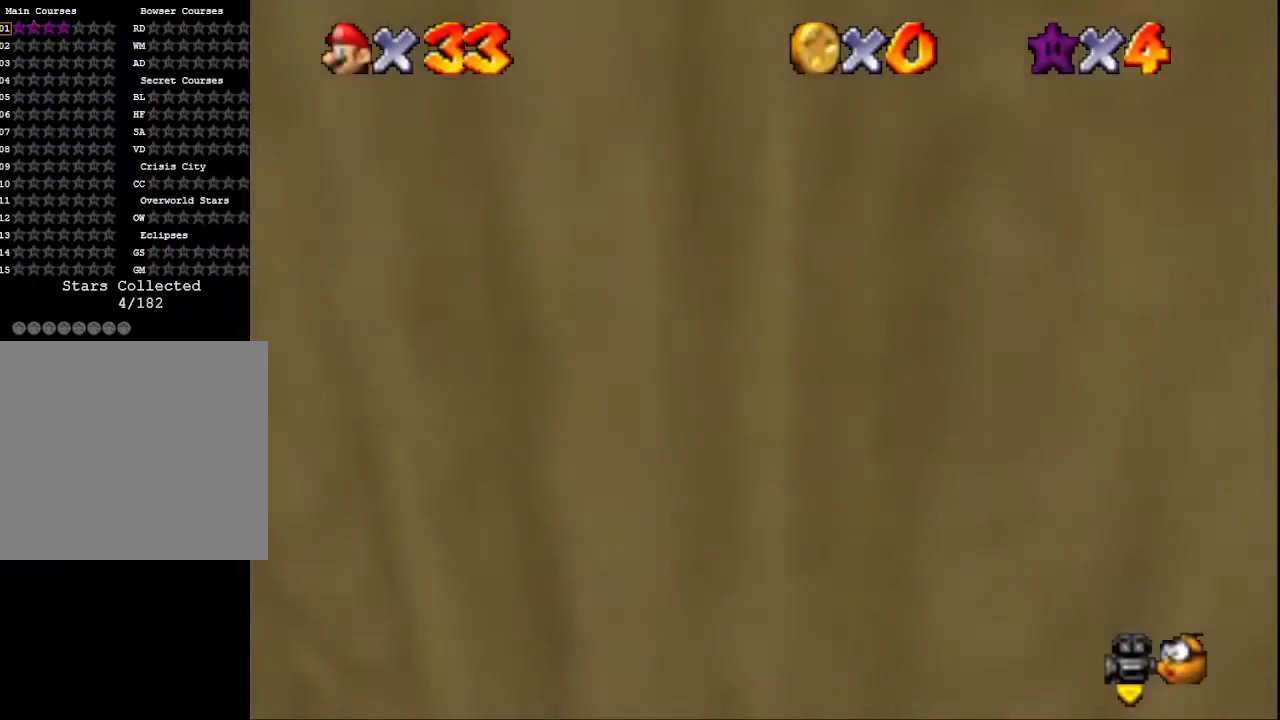
{"buttons": [], "left_stick": "up", "right_stick": "center", "events": []}
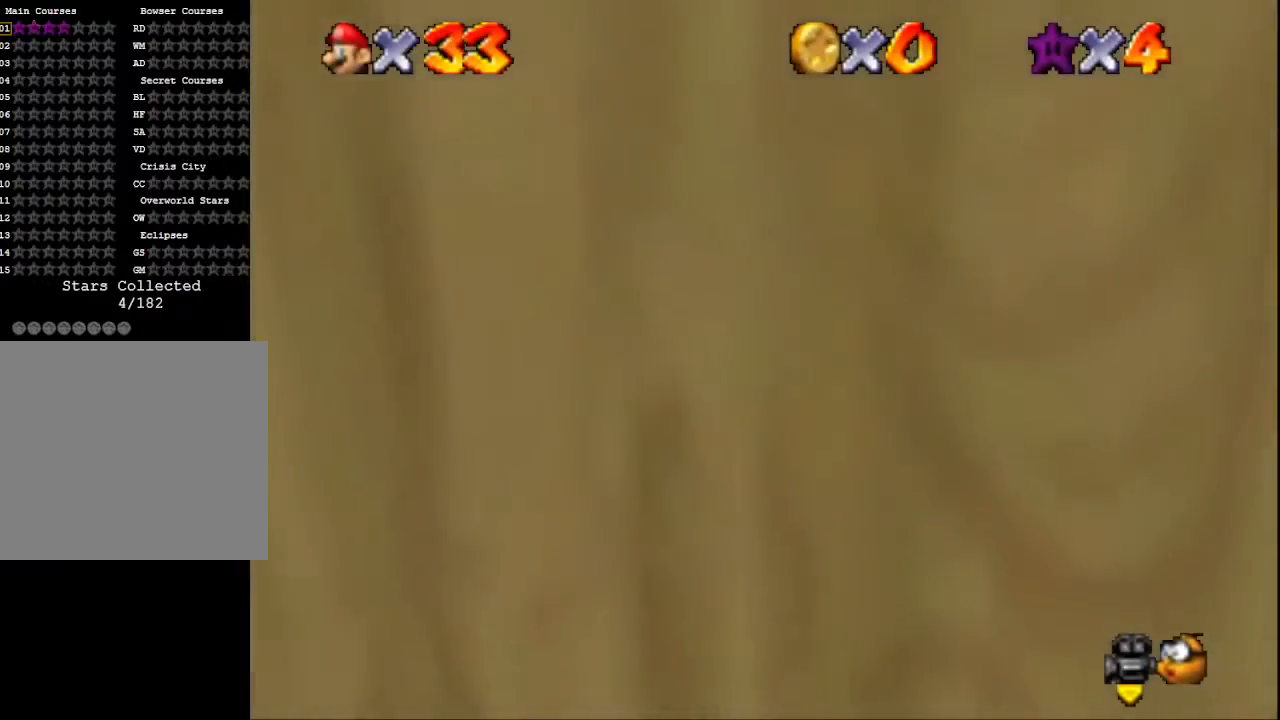
{"buttons": ["CROSS"], "left_stick": "up", "right_stick": "center", "events": [[167, "L2", "down"], [233, "CROSS", "down"], [400, "L2", "up"]]}
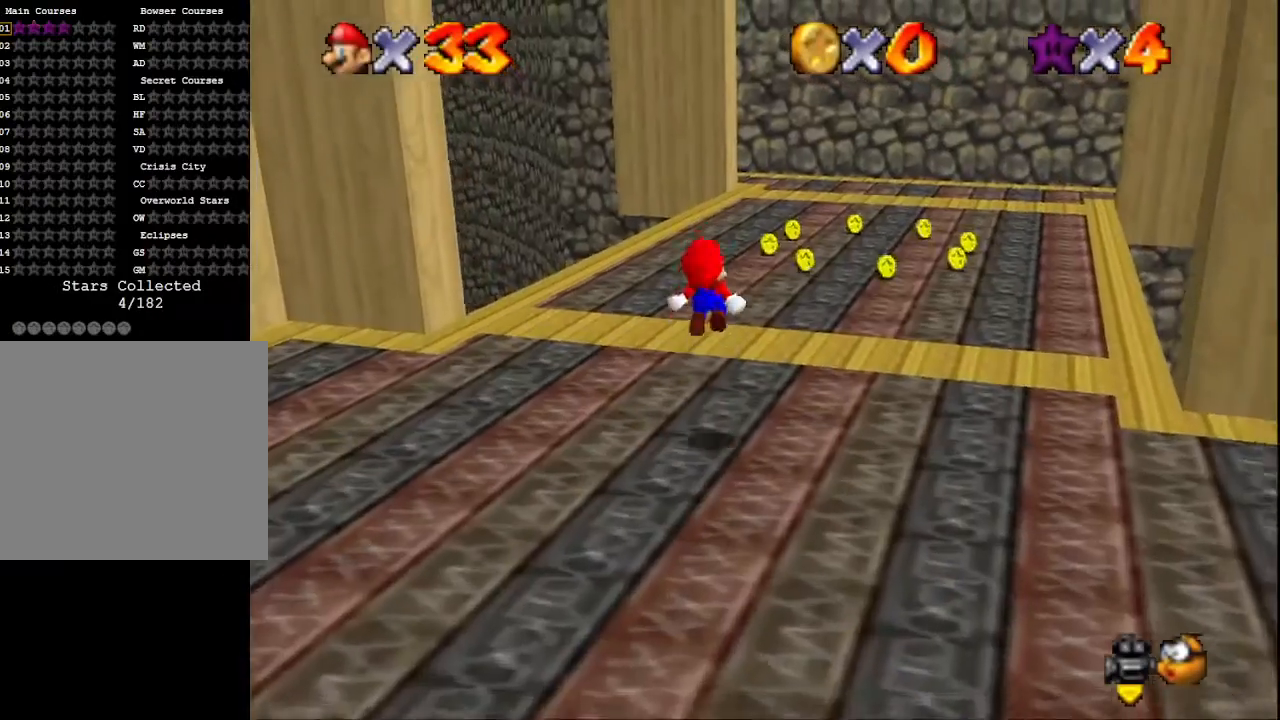
{"buttons": [], "left_stick": "up", "right_stick": "center", "events": [[333, "CROSS", "up"]]}
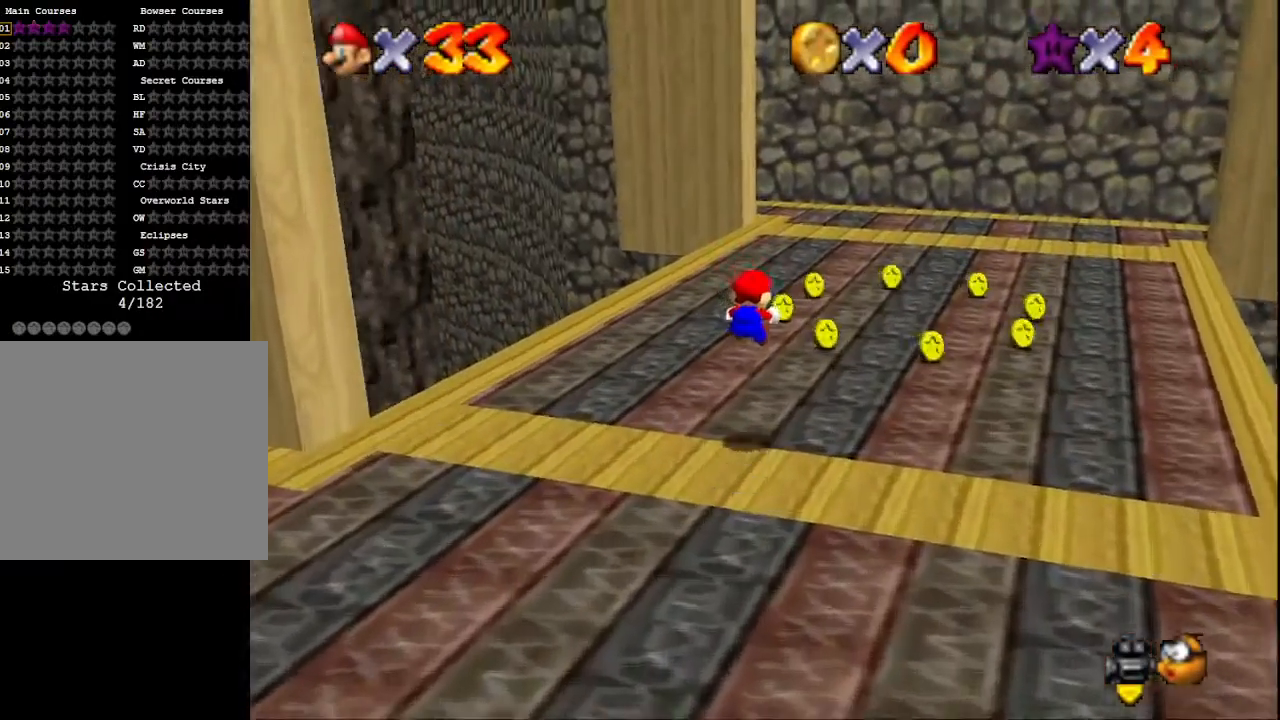
{"buttons": [], "left_stick": "up-left", "right_stick": "center", "events": [[167, "left_stick", "up-left"], [233, "L2", "down"], [300, "CROSS", "down"], [467, "L2", "up"], [500, "CROSS", "up"]]}
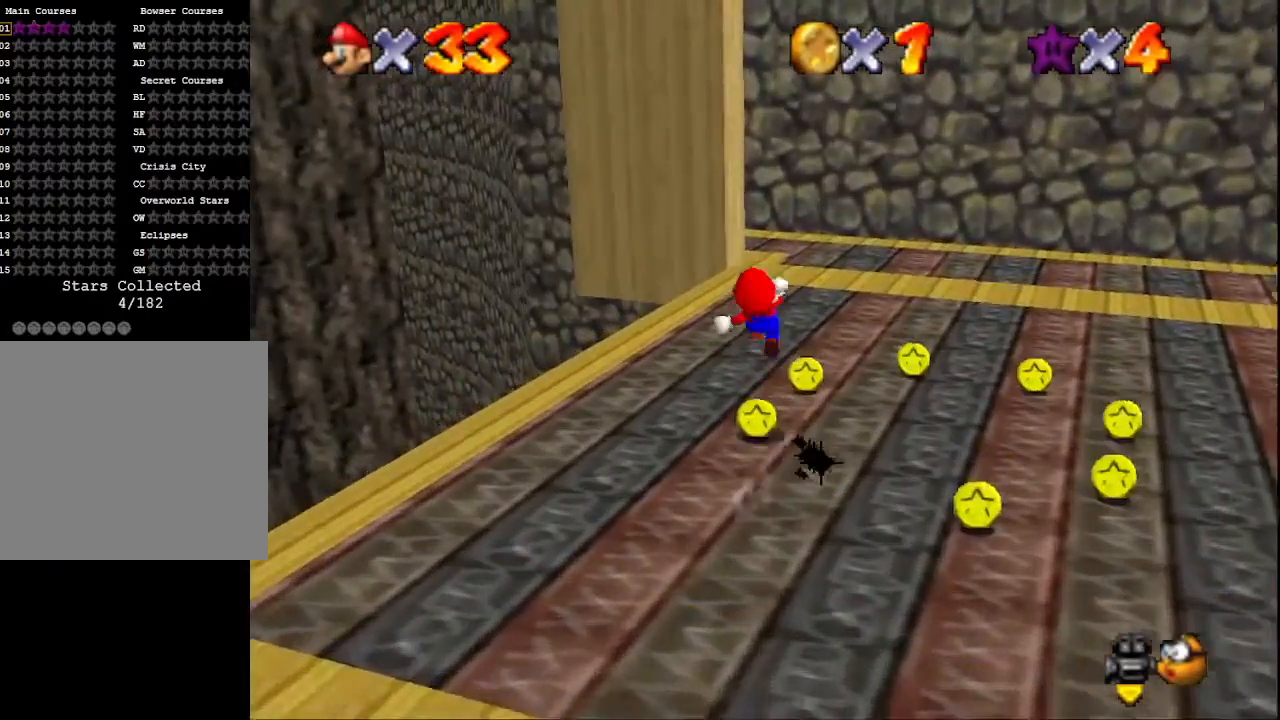
{"buttons": [], "left_stick": "up", "right_stick": "center", "events": [[233, "right_stick", "right"], [400, "left_stick", "up"], [400, "right_stick", "center"]]}
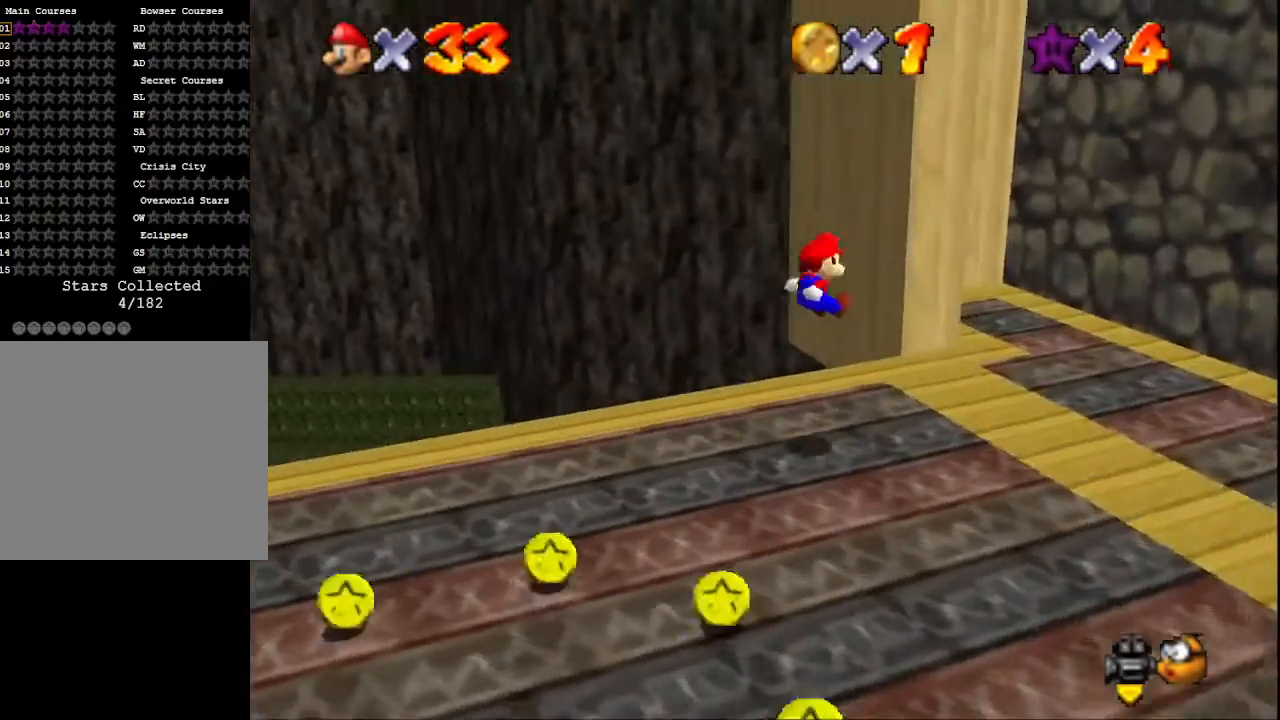
{"buttons": ["CROSS", "L2"], "left_stick": "up", "right_stick": "center", "events": [[300, "L2", "down"], [400, "CROSS", "down"]]}
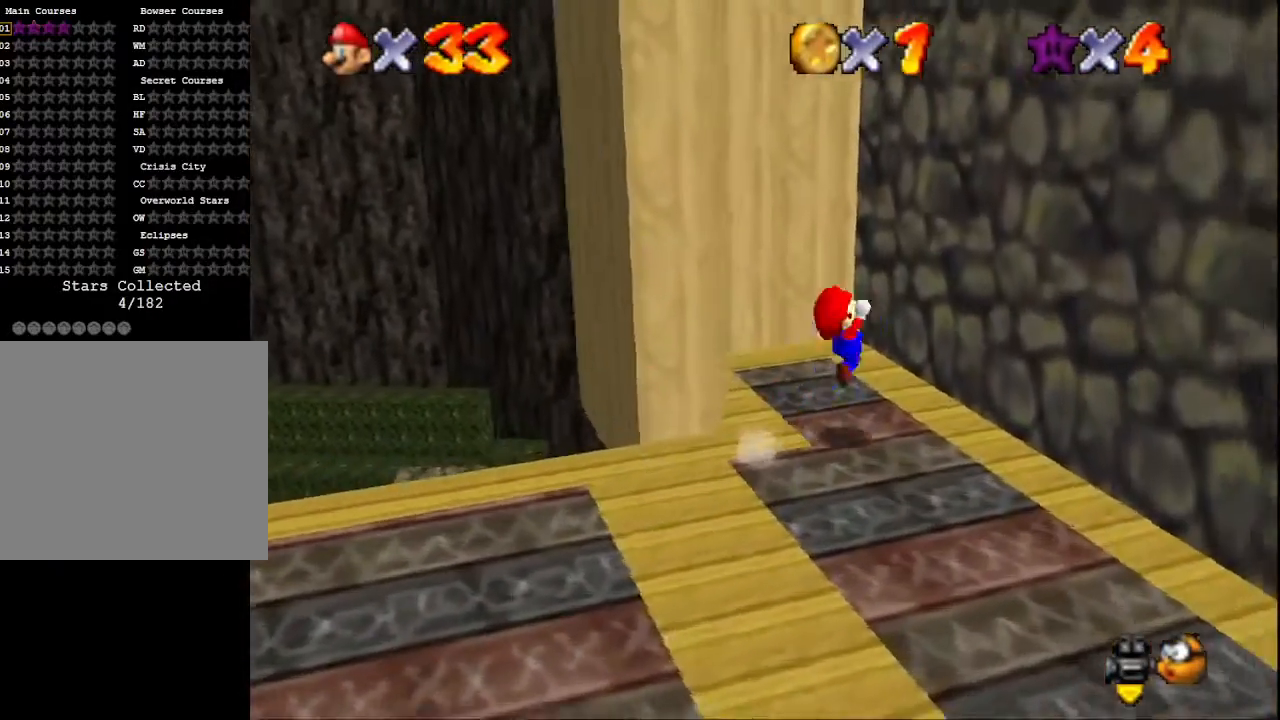
{"buttons": ["CROSS"], "left_stick": "up-left", "right_stick": "center", "events": [[33, "L2", "up"], [200, "left_stick", "up-left"], [233, "CROSS", "up"], [300, "CROSS", "down"]]}
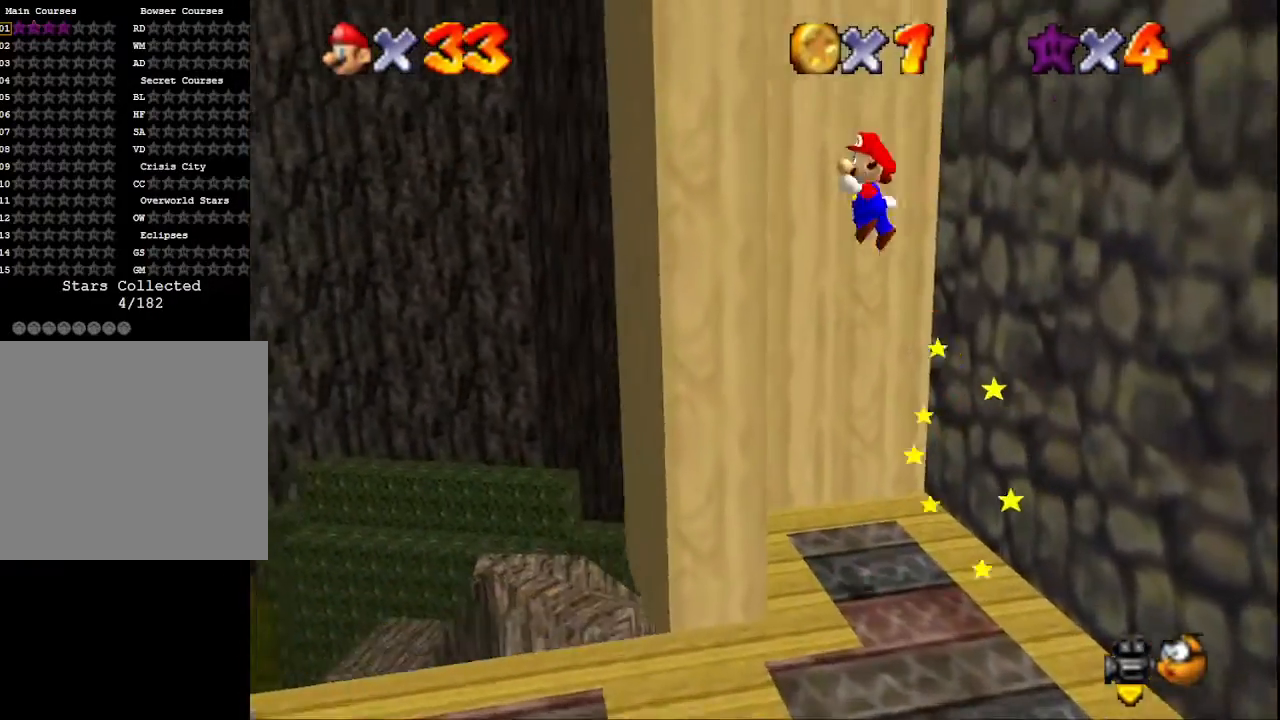
{"buttons": ["CROSS"], "left_stick": "up-right", "right_stick": "center", "events": [[33, "CROSS", "up"], [233, "CROSS", "down"], [233, "left_stick", "up"], [333, "left_stick", "up-right"]]}
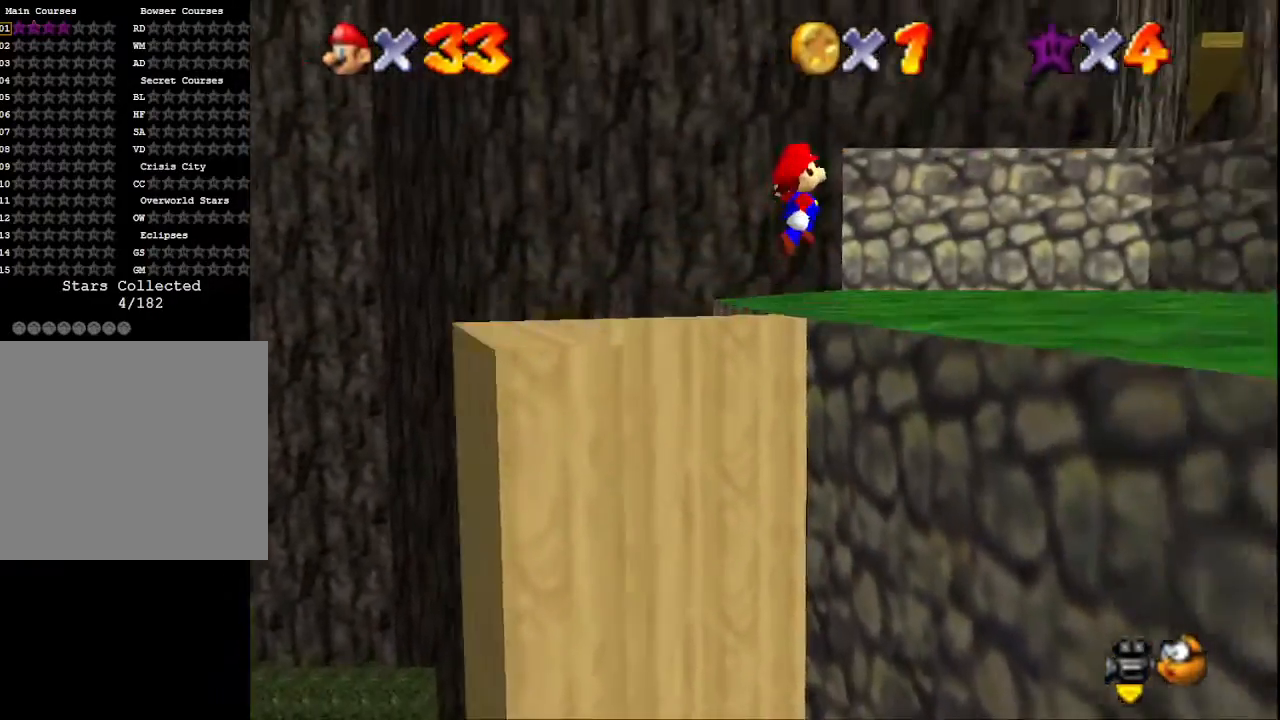
{"buttons": [], "left_stick": "up-right", "right_stick": "center", "events": [[300, "CROSS", "up"], [333, "right_stick", "down-left"], [500, "right_stick", "center"]]}
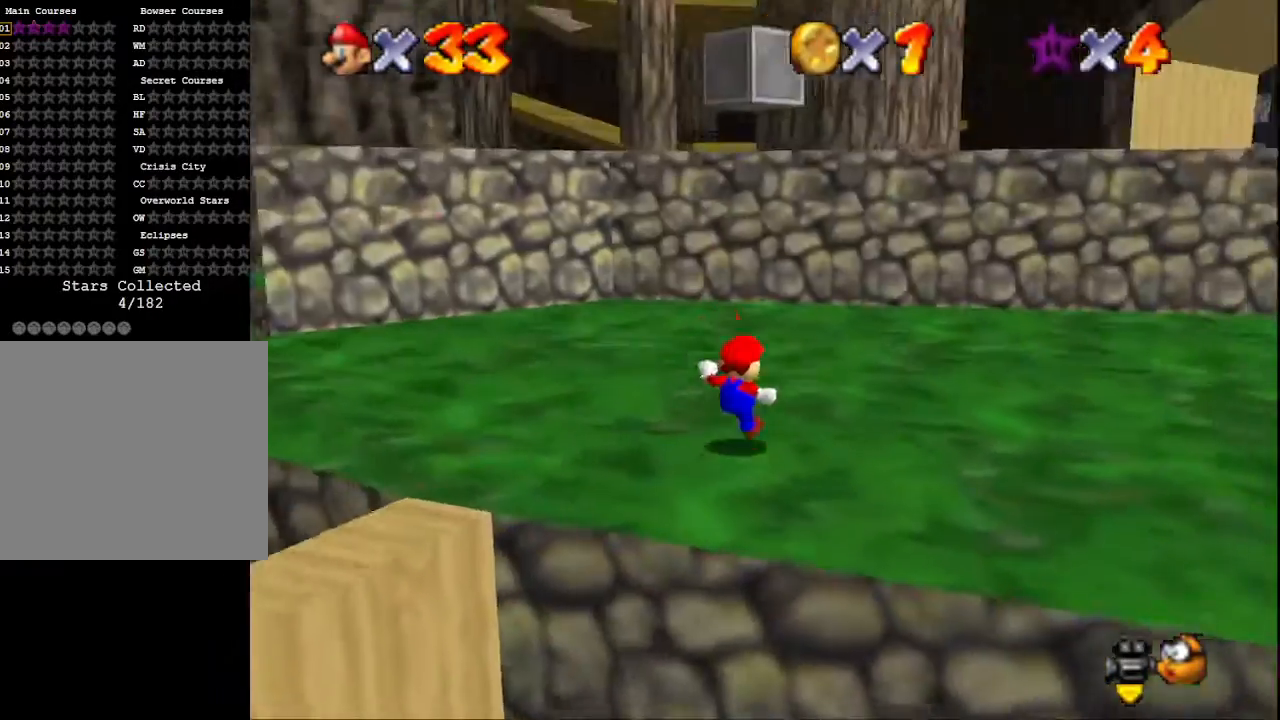
{"buttons": [], "left_stick": "up", "right_stick": "center", "events": [[100, "CROSS", "down"], [100, "left_stick", "up"], [267, "CROSS", "up"]]}
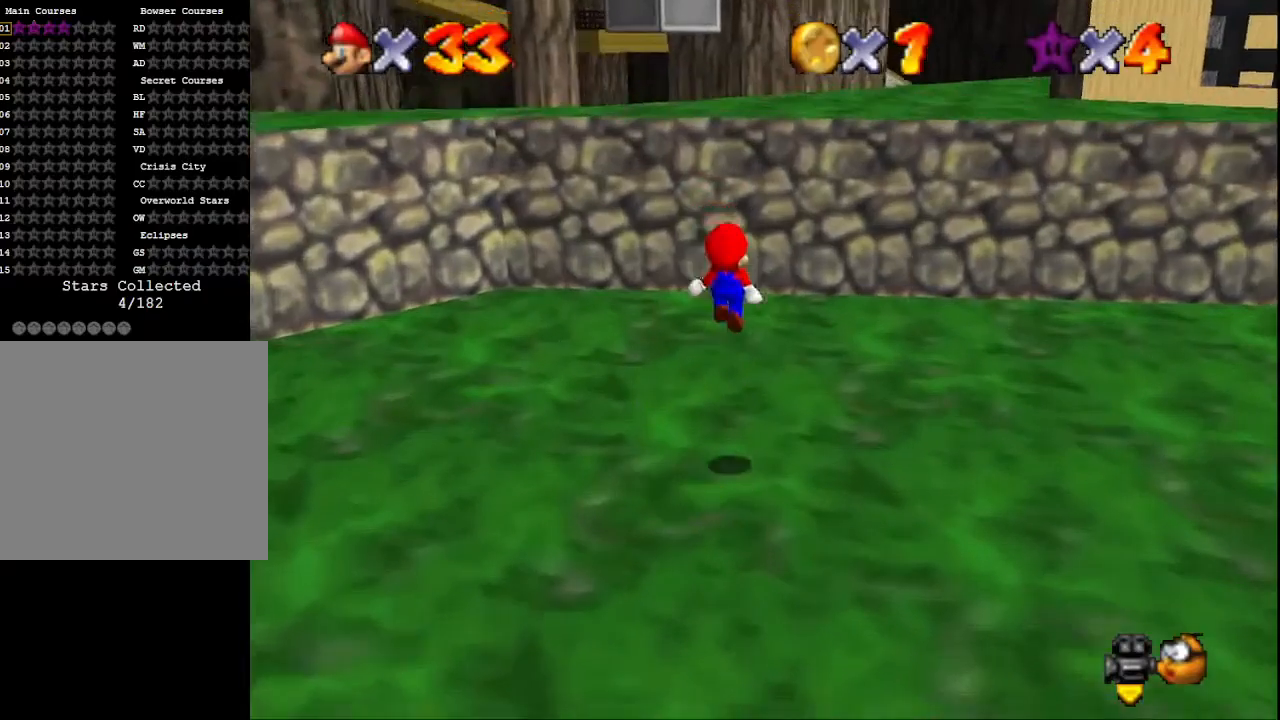
{"buttons": ["CROSS", "SQUARE"], "left_stick": "up", "right_stick": "center", "events": [[367, "CROSS", "down"], [500, "SQUARE", "down"]]}
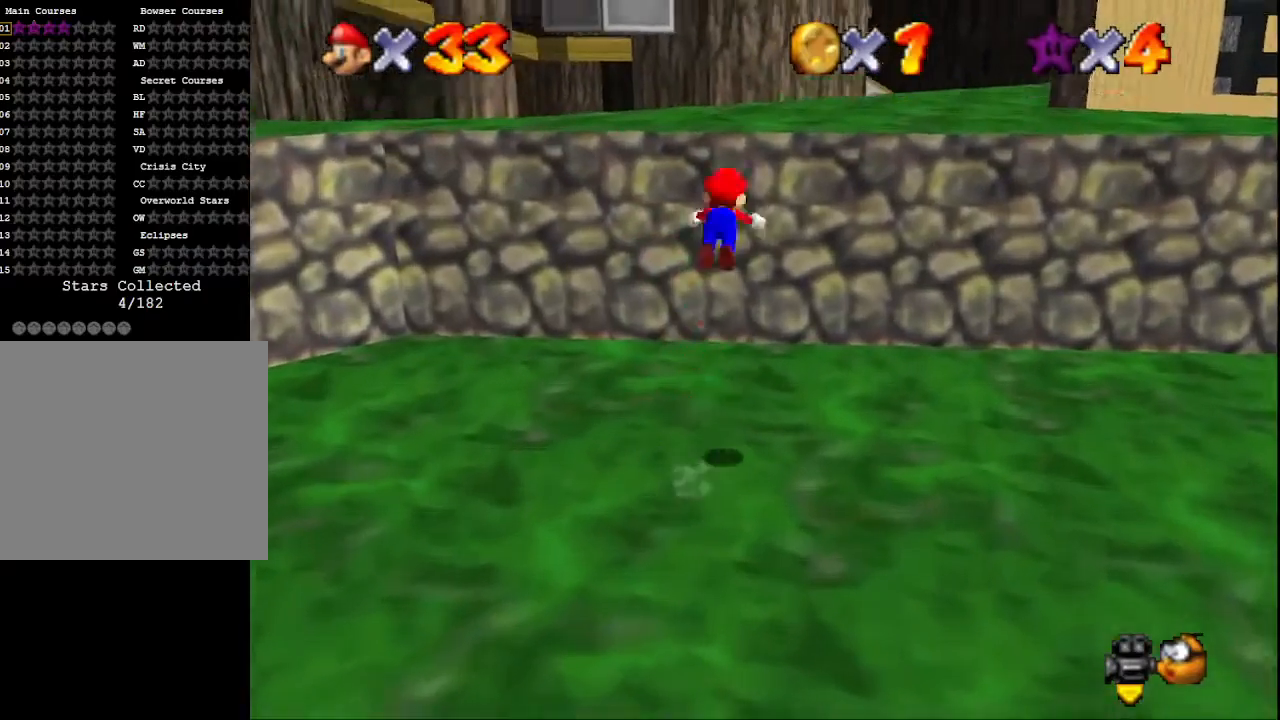
{"buttons": [], "left_stick": "up", "right_stick": "left", "events": [[233, "CROSS", "up"], [233, "SQUARE", "up"], [367, "right_stick", "left"]]}
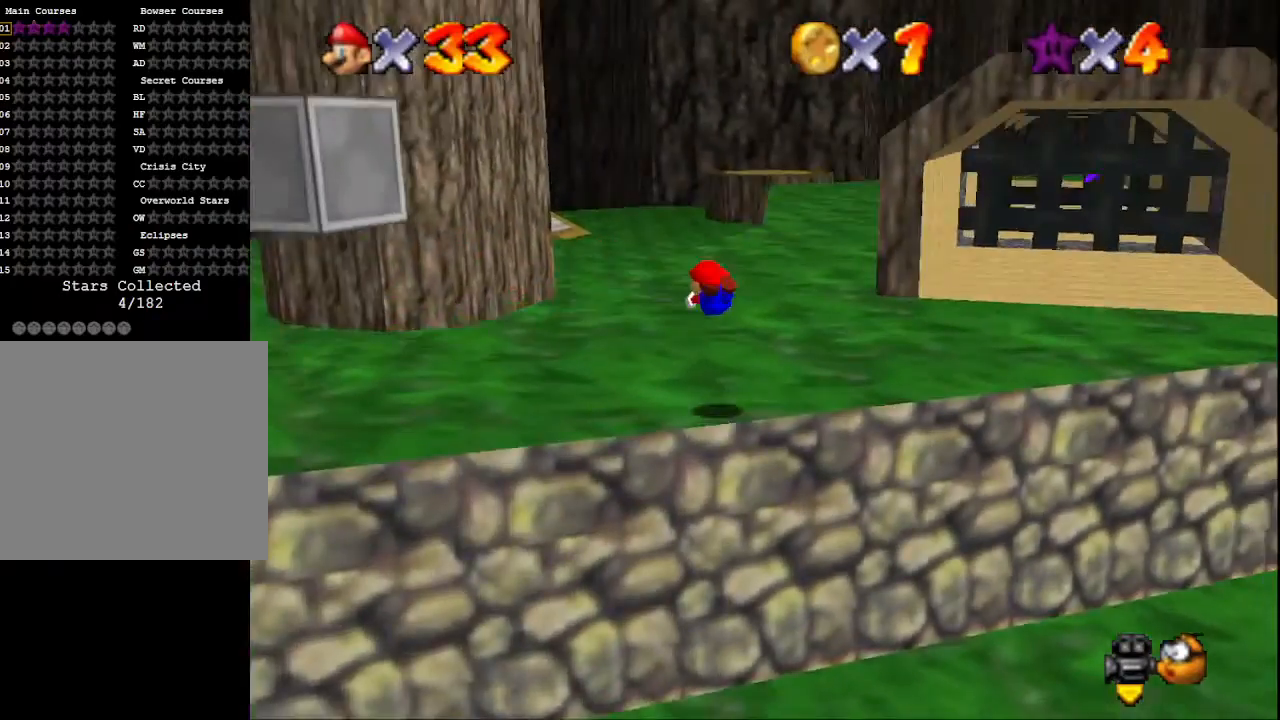
{"buttons": [], "left_stick": "up", "right_stick": "center", "events": [[33, "right_stick", "center"], [300, "CROSS", "down"], [400, "CROSS", "up"]]}
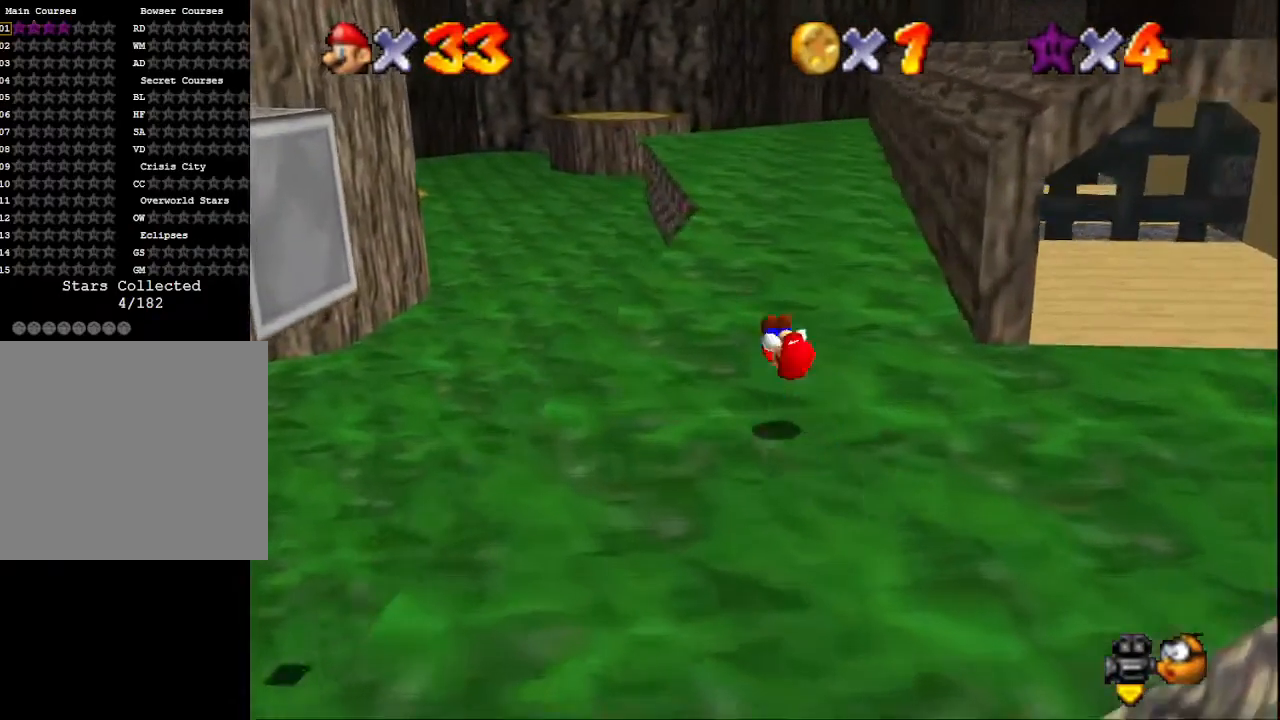
{"buttons": [], "left_stick": "up", "right_stick": "center", "events": []}
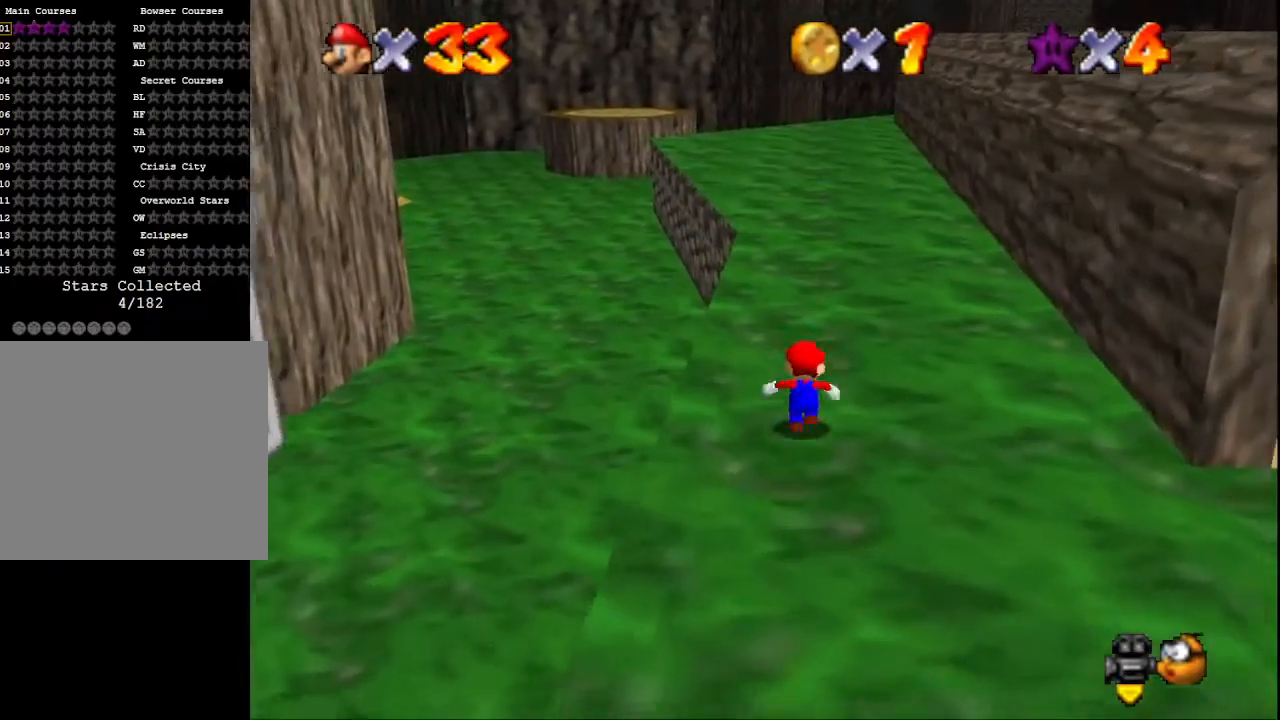
{"buttons": ["SQUARE"], "left_stick": "up", "right_stick": "center", "events": [[33, "SQUARE", "down"], [200, "SQUARE", "up"], [400, "SQUARE", "down"]]}
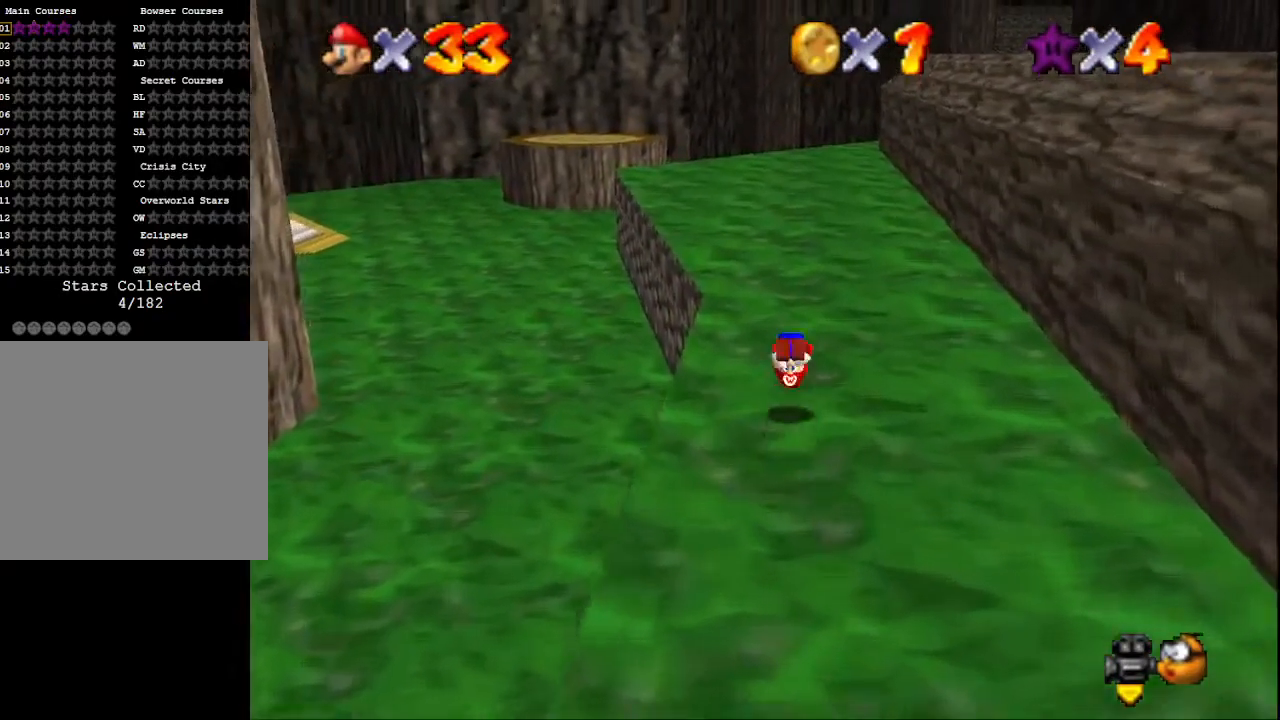
{"buttons": ["CROSS", "SQUARE"], "left_stick": "up", "right_stick": "center", "events": [[67, "SQUARE", "up"], [433, "CROSS", "down"], [467, "SQUARE", "down"]]}
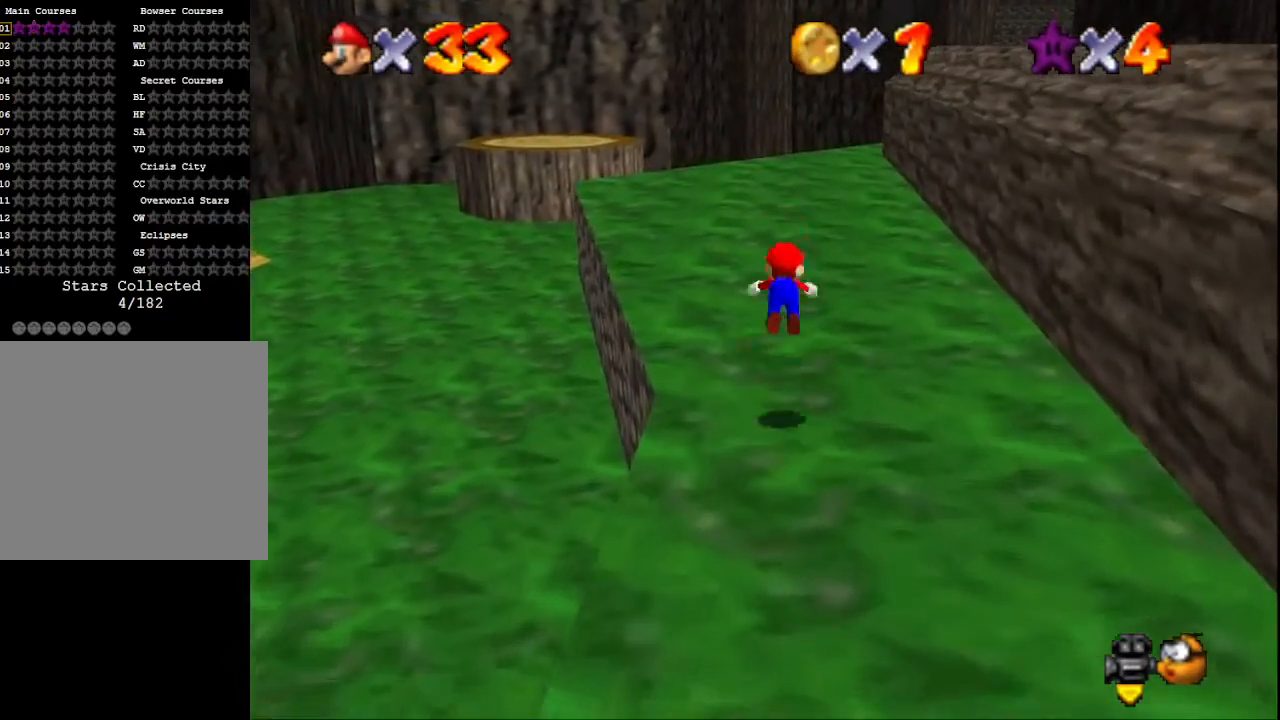
{"buttons": ["CROSS", "SQUARE"], "left_stick": "up", "right_stick": "center", "events": []}
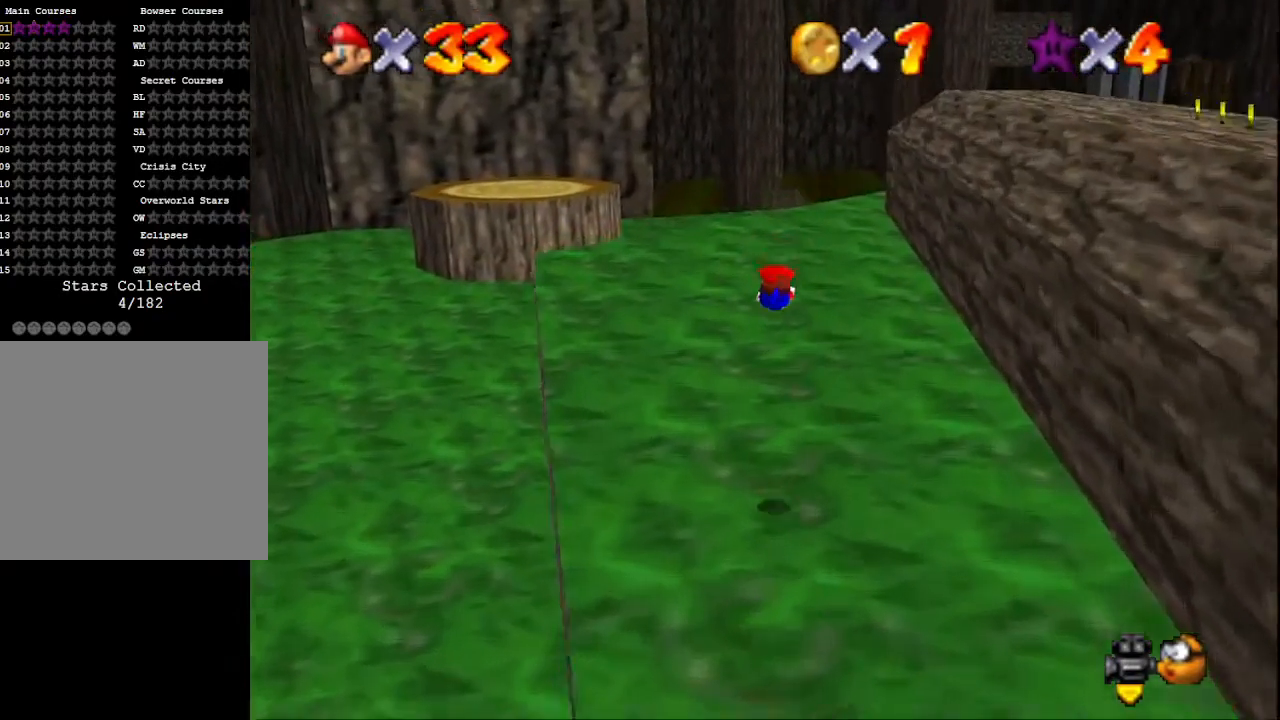
{"buttons": ["CROSS"], "left_stick": "up", "right_stick": "center", "events": [[100, "CROSS", "up"], [100, "SQUARE", "up"], [400, "CROSS", "down"]]}
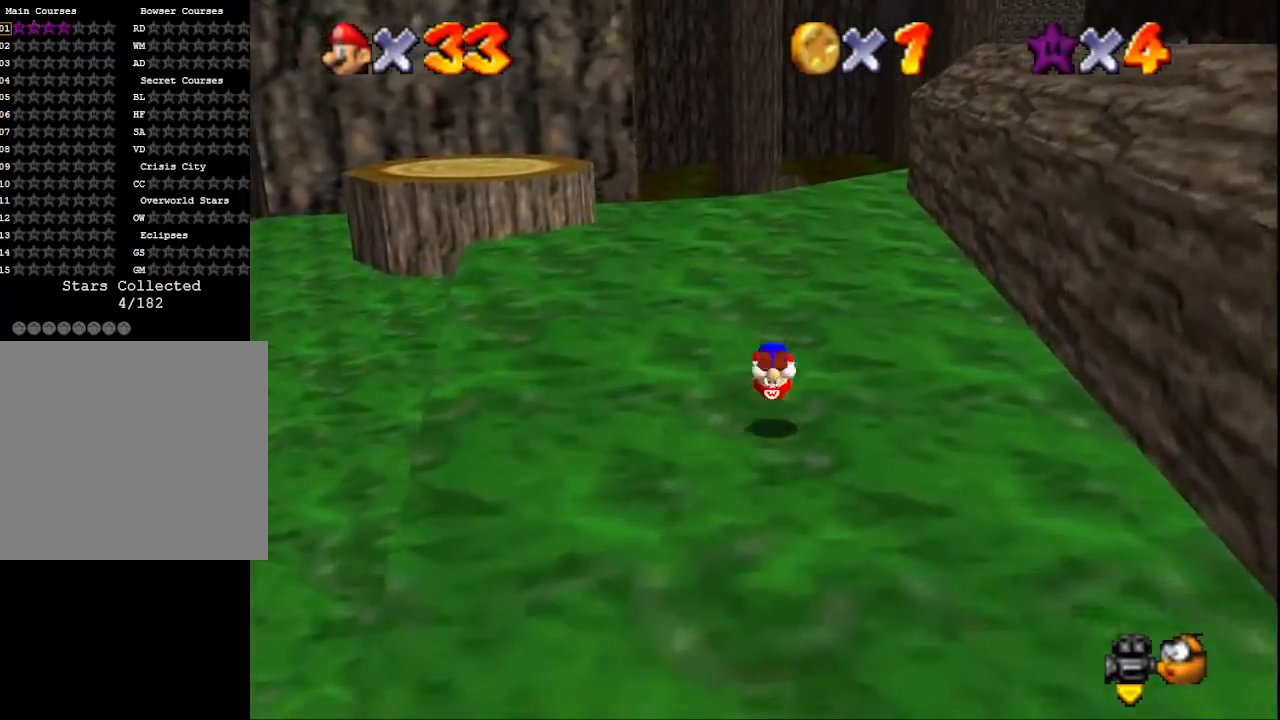
{"buttons": ["SQUARE"], "left_stick": "up-left", "right_stick": "center", "events": [[67, "CROSS", "up"], [200, "left_stick", "up-left"], [200, "right_stick", "left"], [367, "right_stick", "center"], [500, "SQUARE", "down"]]}
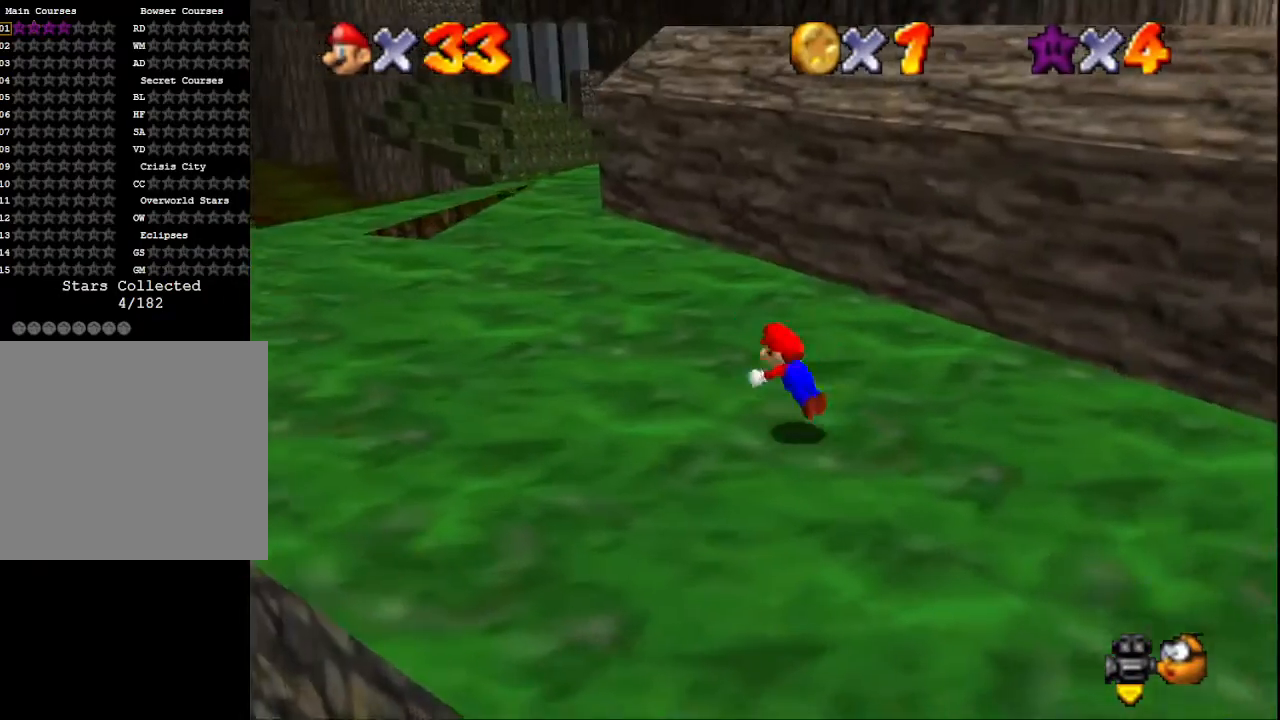
{"buttons": ["SQUARE"], "left_stick": "up-left", "right_stick": "center", "events": [[167, "SQUARE", "up"], [367, "SQUARE", "down"]]}
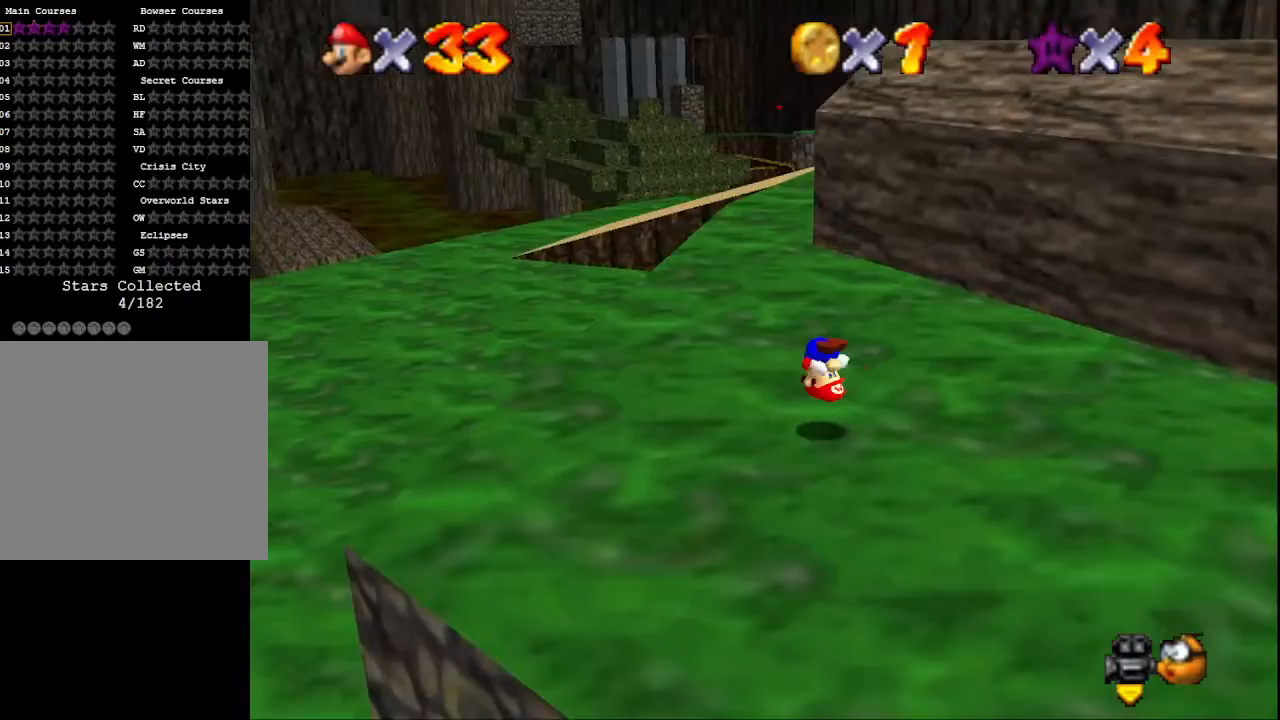
{"buttons": [], "left_stick": "up-left", "right_stick": "center", "events": [[33, "SQUARE", "up"]]}
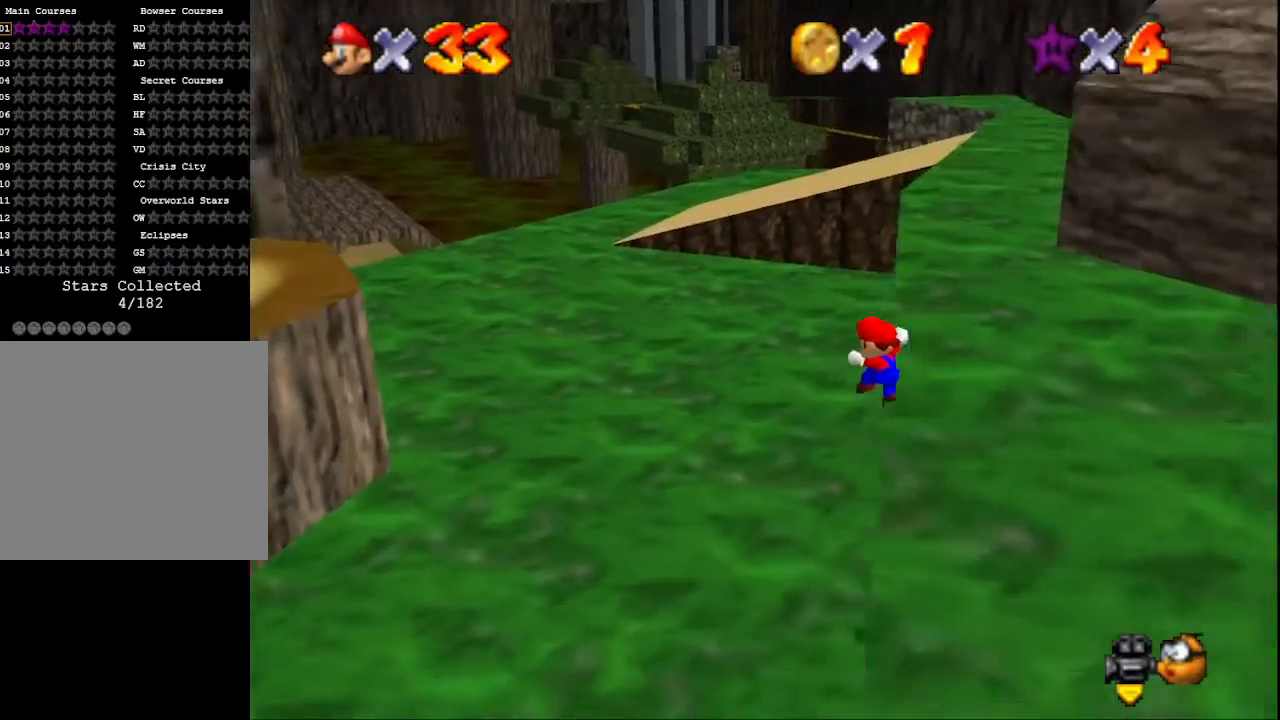
{"buttons": [], "left_stick": "up-left", "right_stick": "left", "events": [[467, "right_stick", "left"]]}
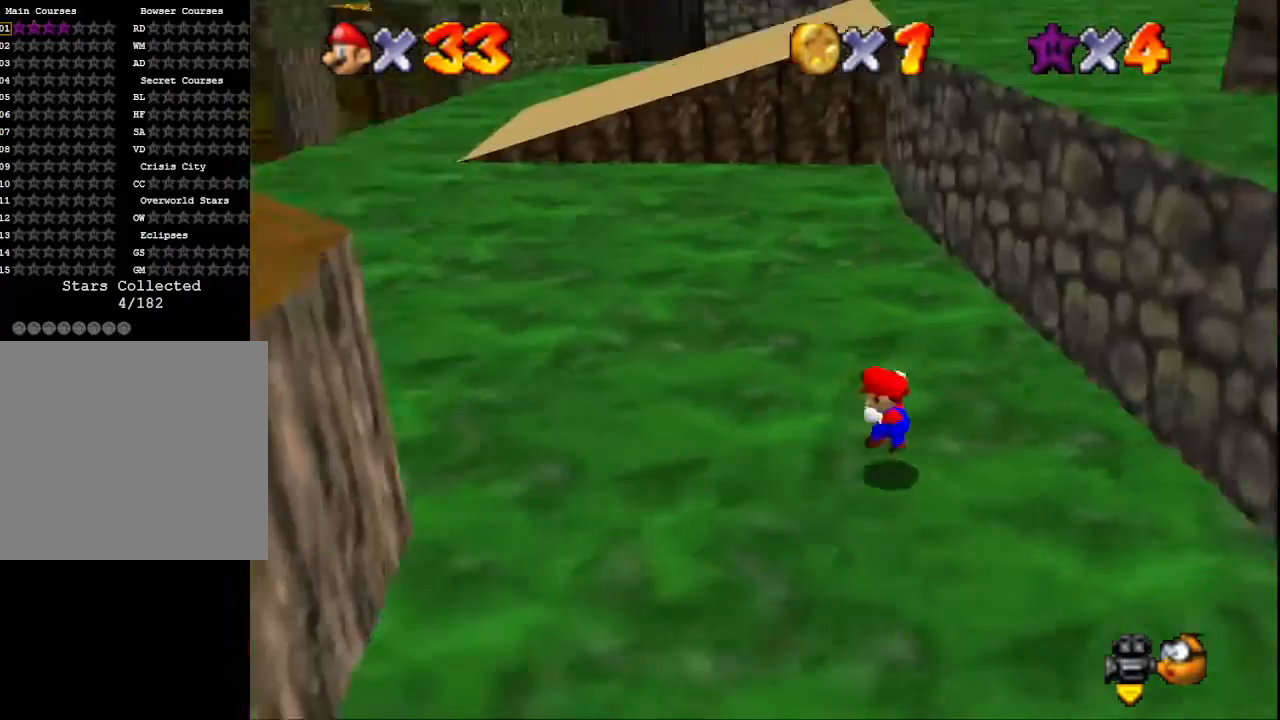
{"buttons": [], "left_stick": "up-left", "right_stick": "center", "events": [[167, "right_stick", "center"]]}
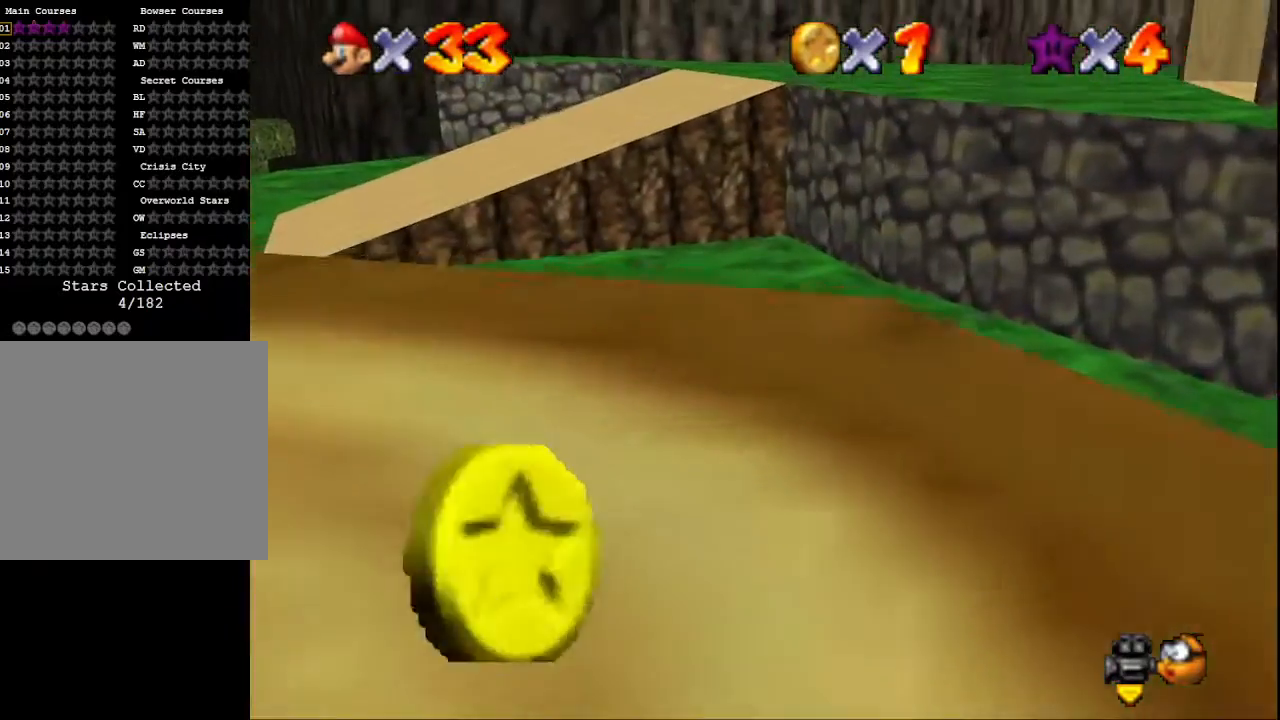
{"buttons": [], "left_stick": "down-right", "right_stick": "left", "events": [[100, "right_stick", "left"], [300, "right_stick", "center"], [367, "left_stick", "down-left"], [400, "right_stick", "left"], [500, "left_stick", "down-right"]]}
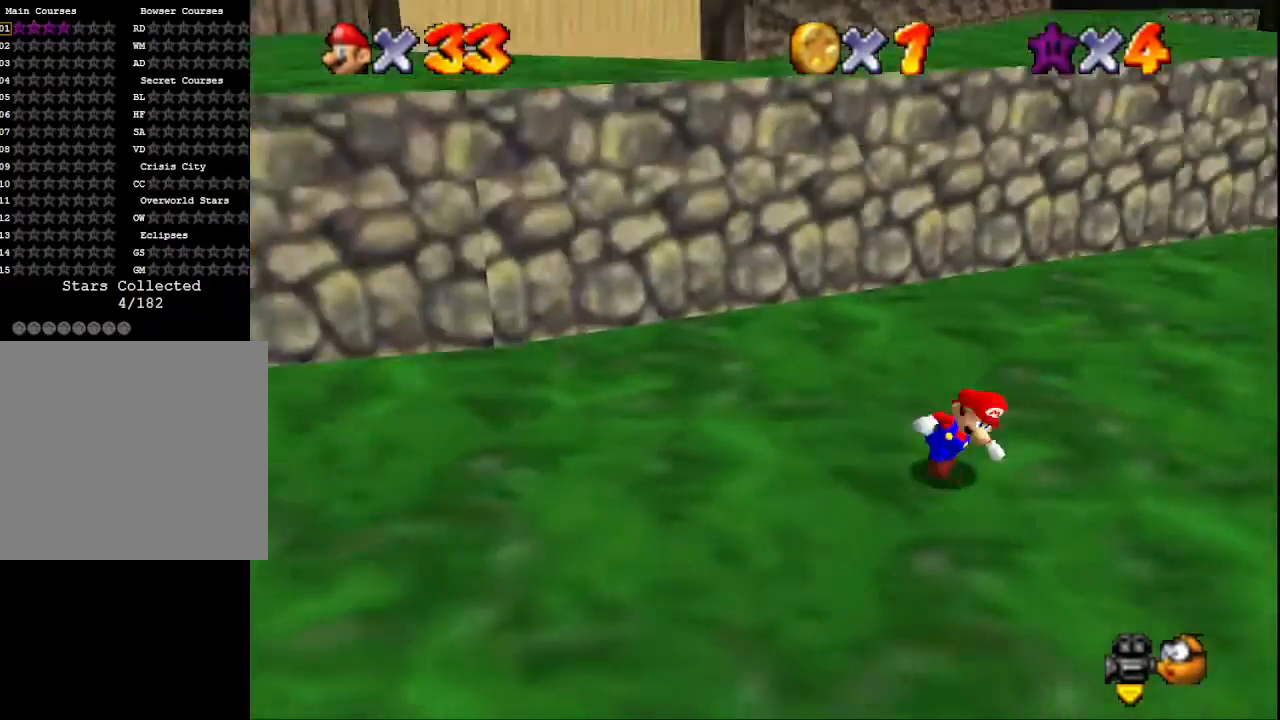
{"buttons": [], "left_stick": "up", "right_stick": "center", "events": [[33, "right_stick", "center"], [133, "right_stick", "left"], [167, "left_stick", "up-right"], [300, "right_stick", "center"], [367, "left_stick", "up"]]}
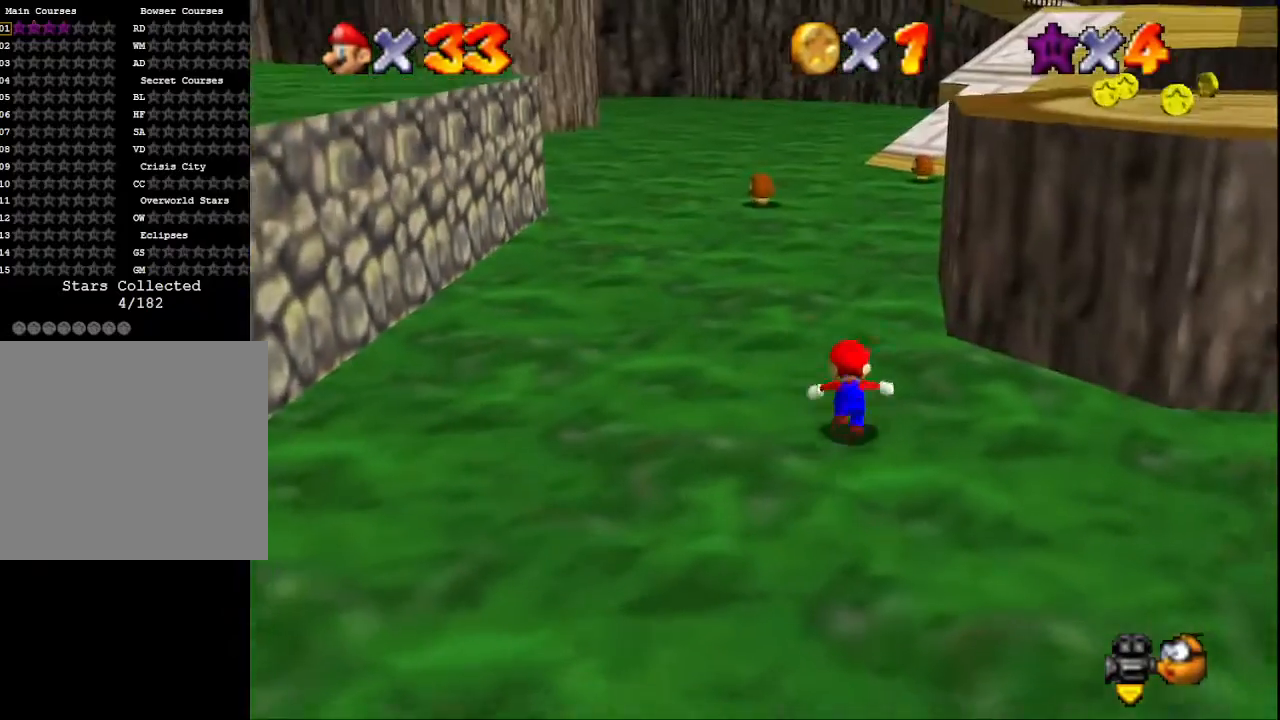
{"buttons": ["SQUARE"], "left_stick": "up", "right_stick": "center", "events": [[33, "SQUARE", "down"], [167, "SQUARE", "up"], [433, "SQUARE", "down"]]}
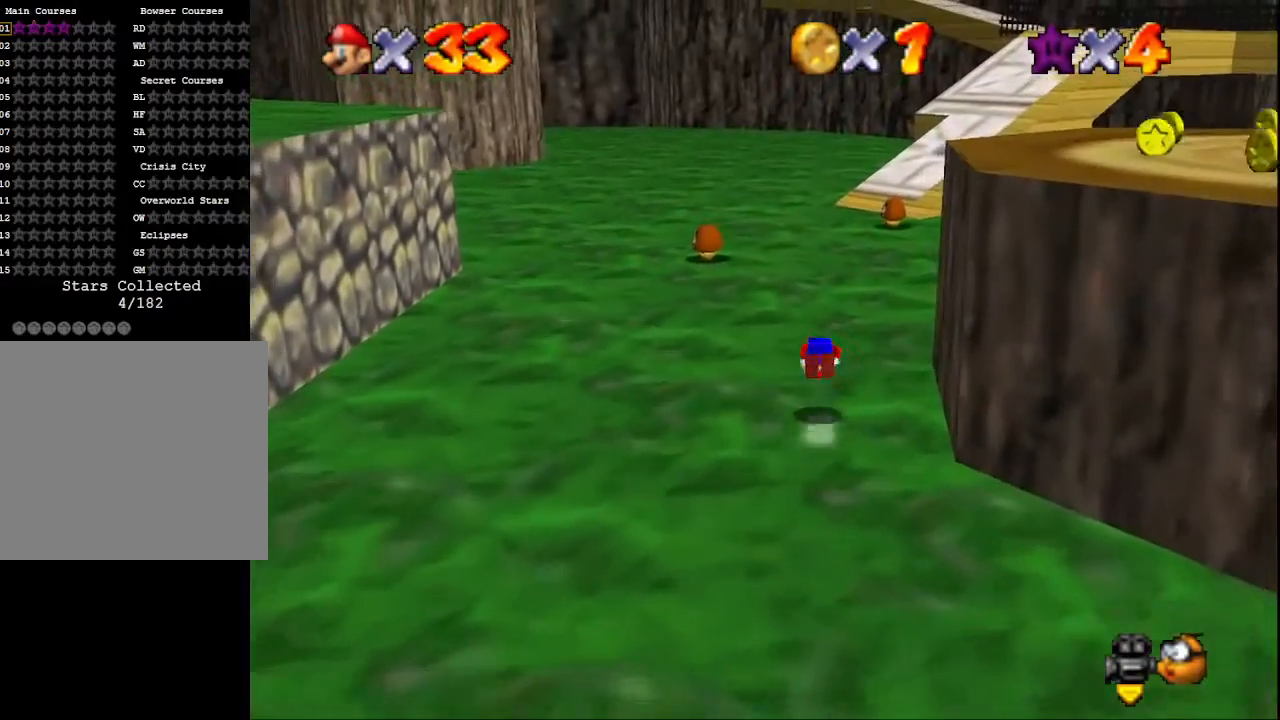
{"buttons": [], "left_stick": "up", "right_stick": "center", "events": [[67, "SQUARE", "up"]]}